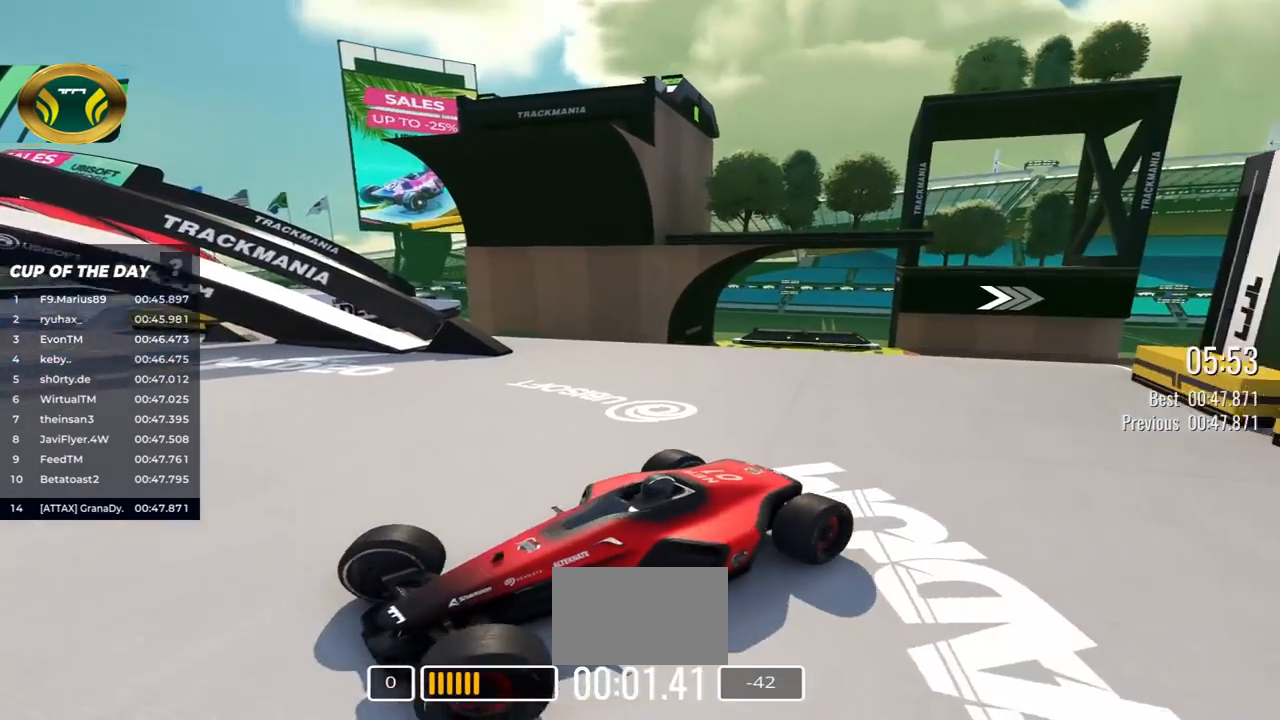
Gameplay with keyboard; each line is a JSON object with the keys held at the frame after it. "events" lists presses ("down") and releases ("up") of "down", "left", "right" and "up" between this image and that frame as [ms after this image, input, new state], when the widget could be followed in between. No other keys are recorded. Mouse input is not recorded.
{"keys": ["down", "right"], "events": []}
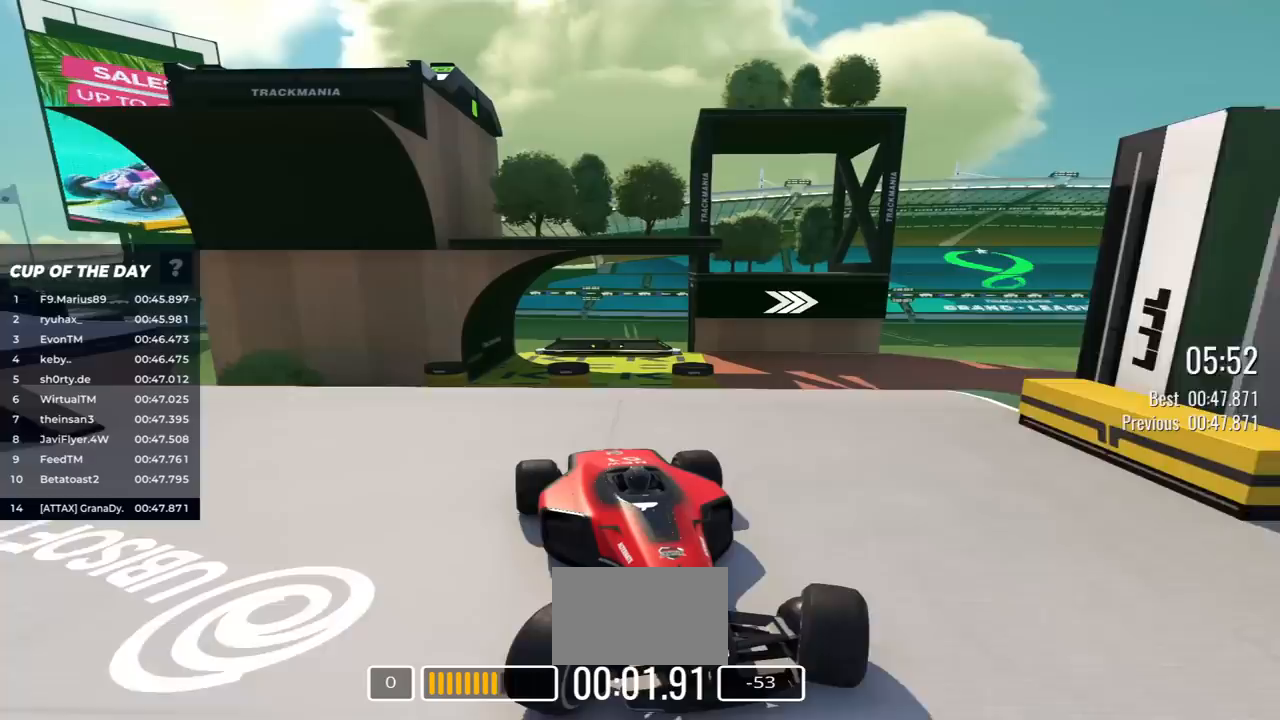
{"keys": ["down"], "events": [[17, "right", "up"]]}
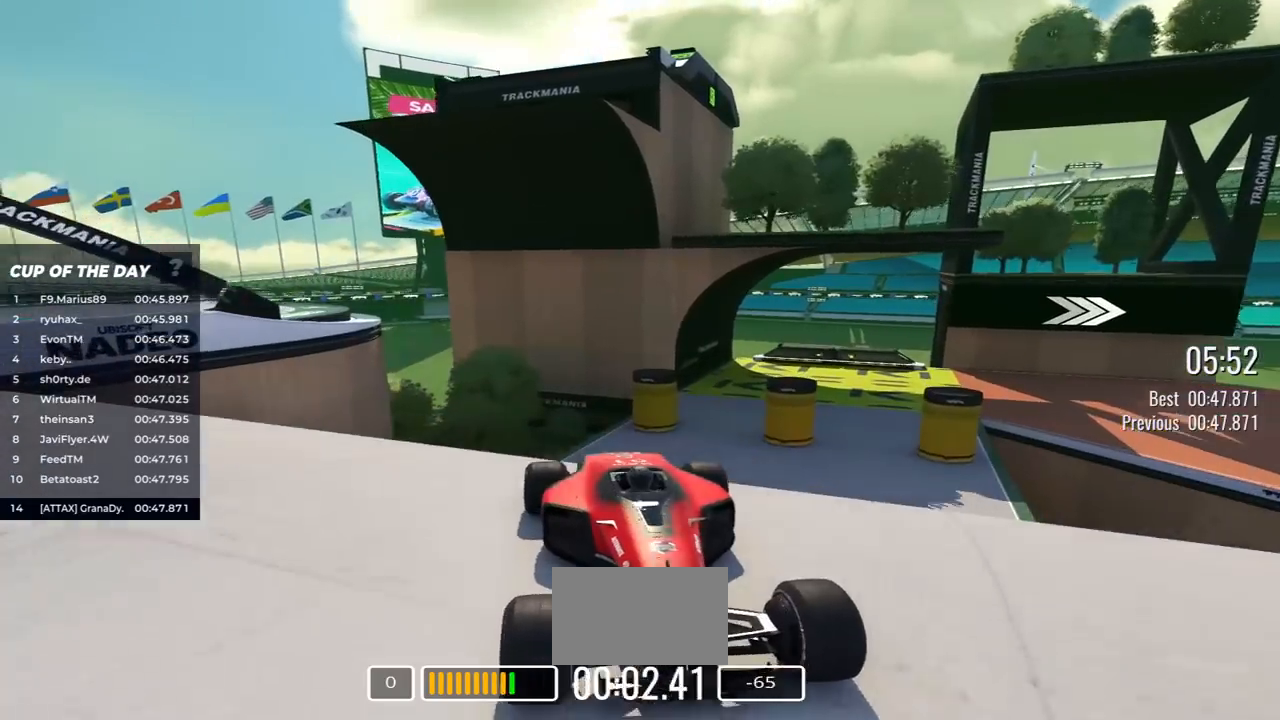
{"keys": ["down"], "events": [[200, "left", "down"], [383, "left", "up"]]}
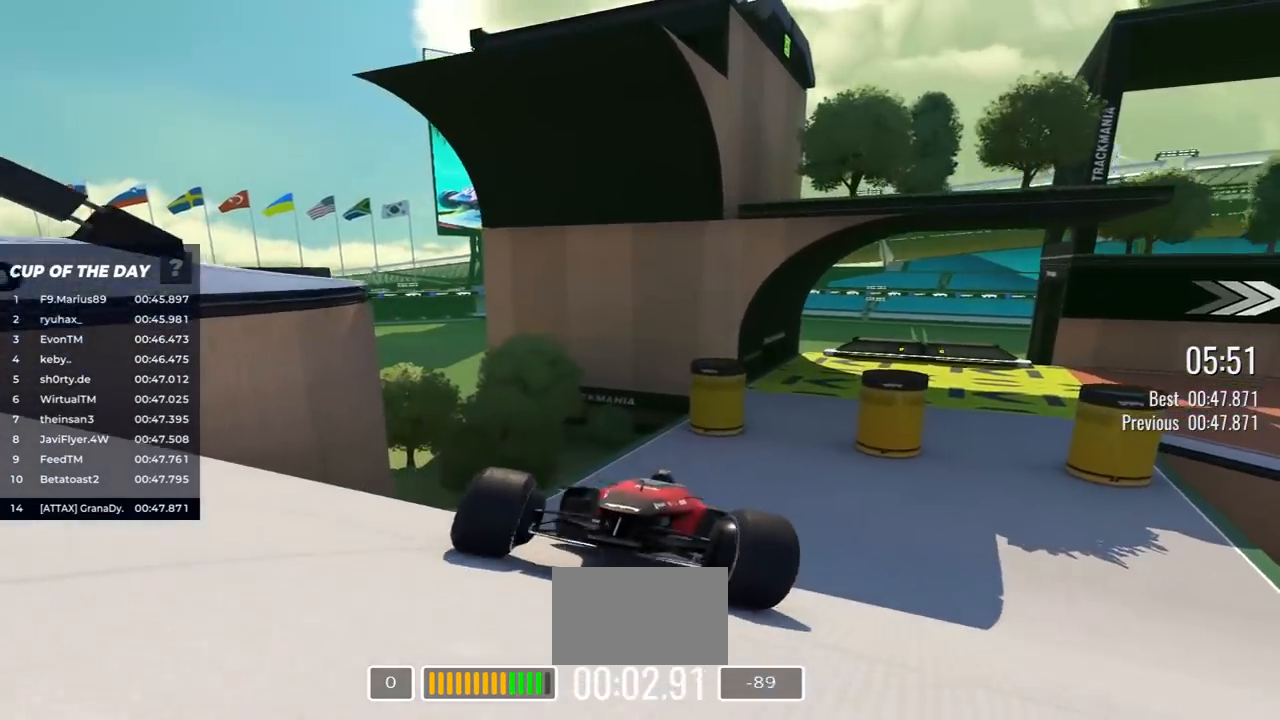
{"keys": ["down"], "events": [[167, "left", "down"], [217, "left", "up"]]}
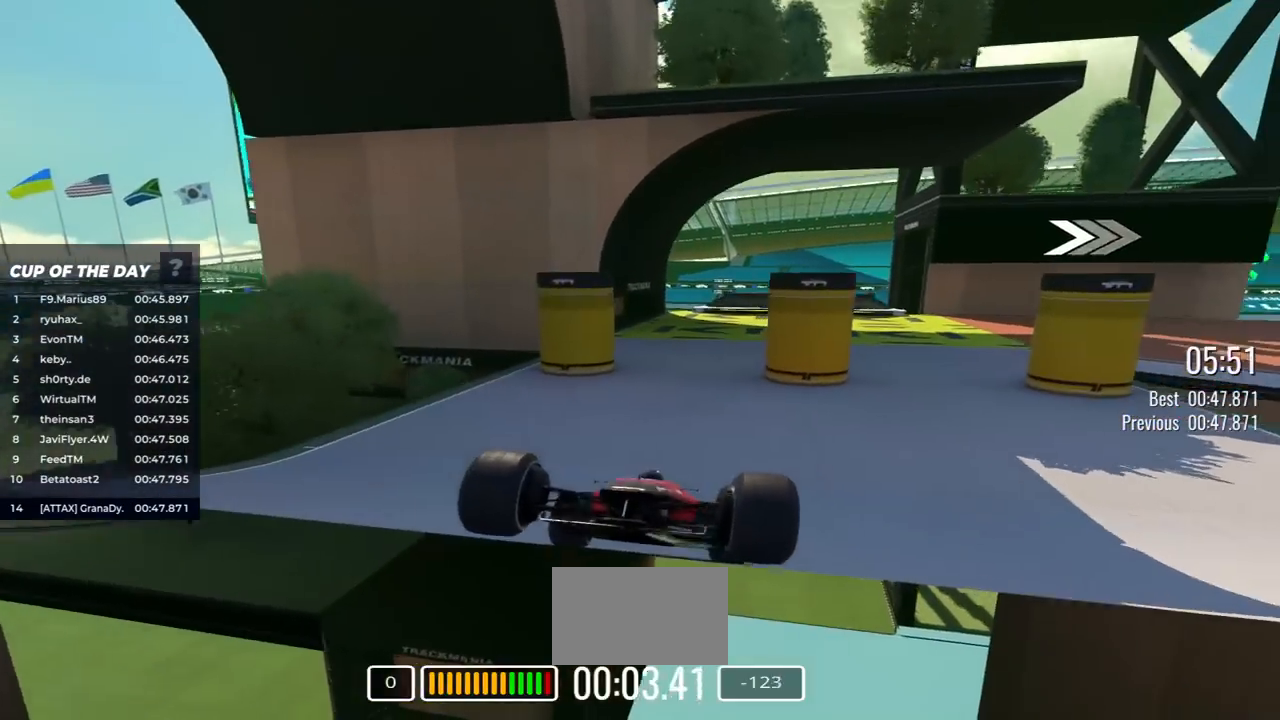
{"keys": ["down", "left"], "events": [[417, "left", "down"]]}
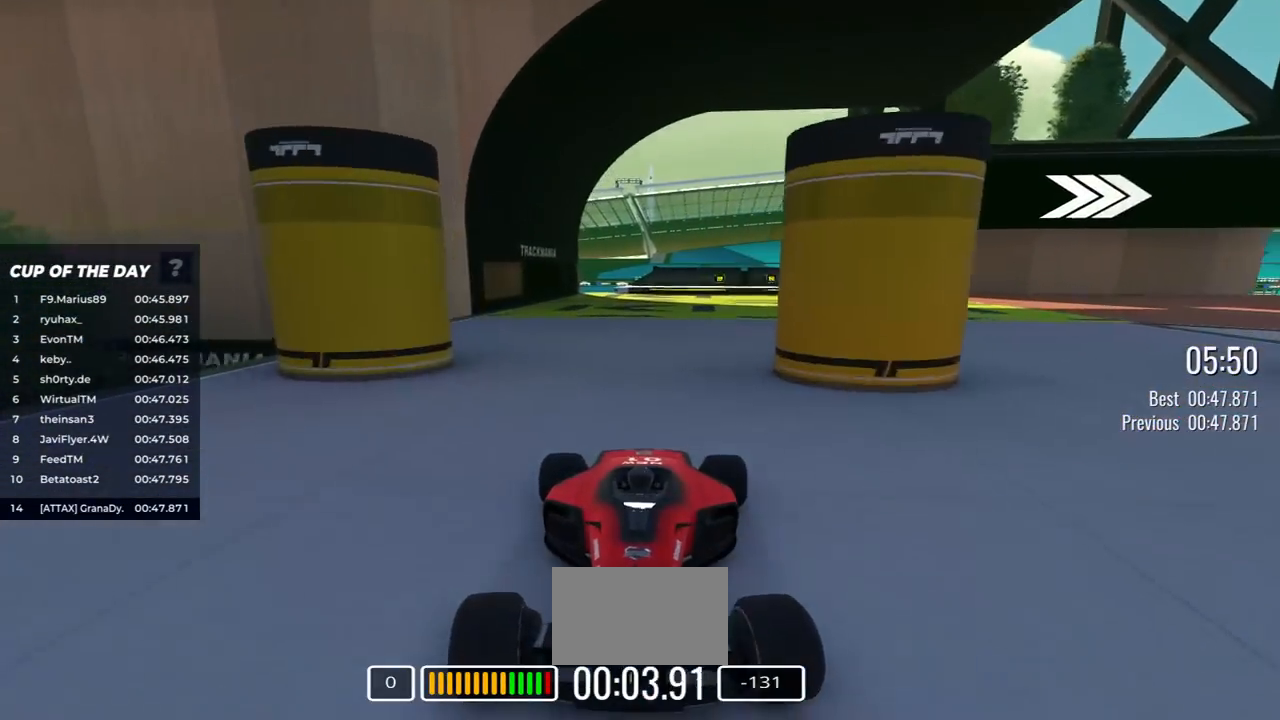
{"keys": ["down", "left"], "events": []}
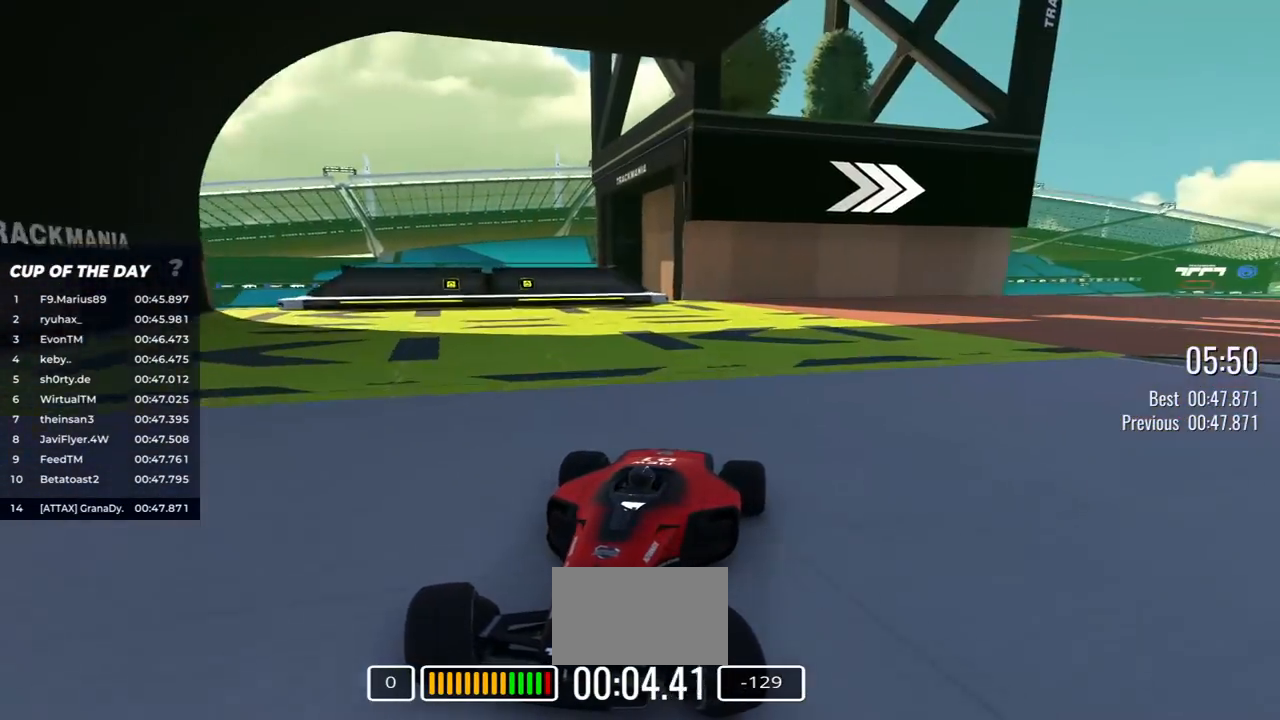
{"keys": ["down", "left"], "events": []}
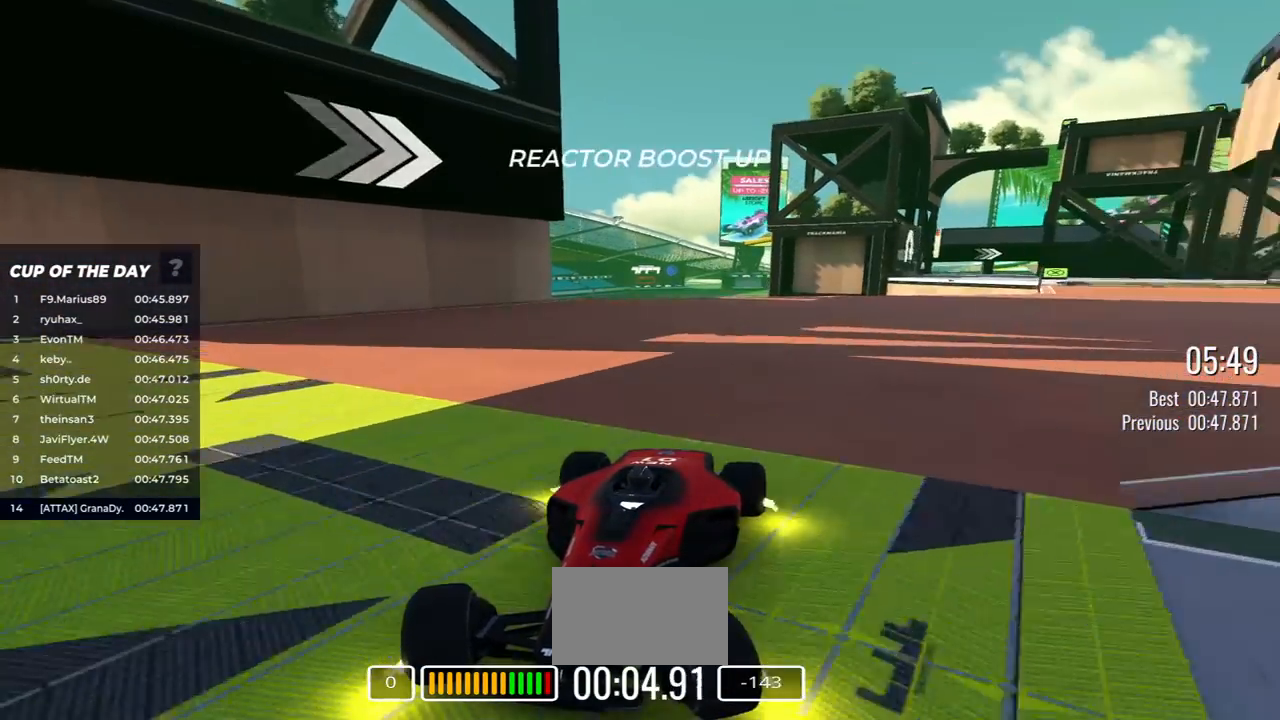
{"keys": ["down"], "events": [[167, "left", "up"], [317, "left", "down"], [383, "left", "up"]]}
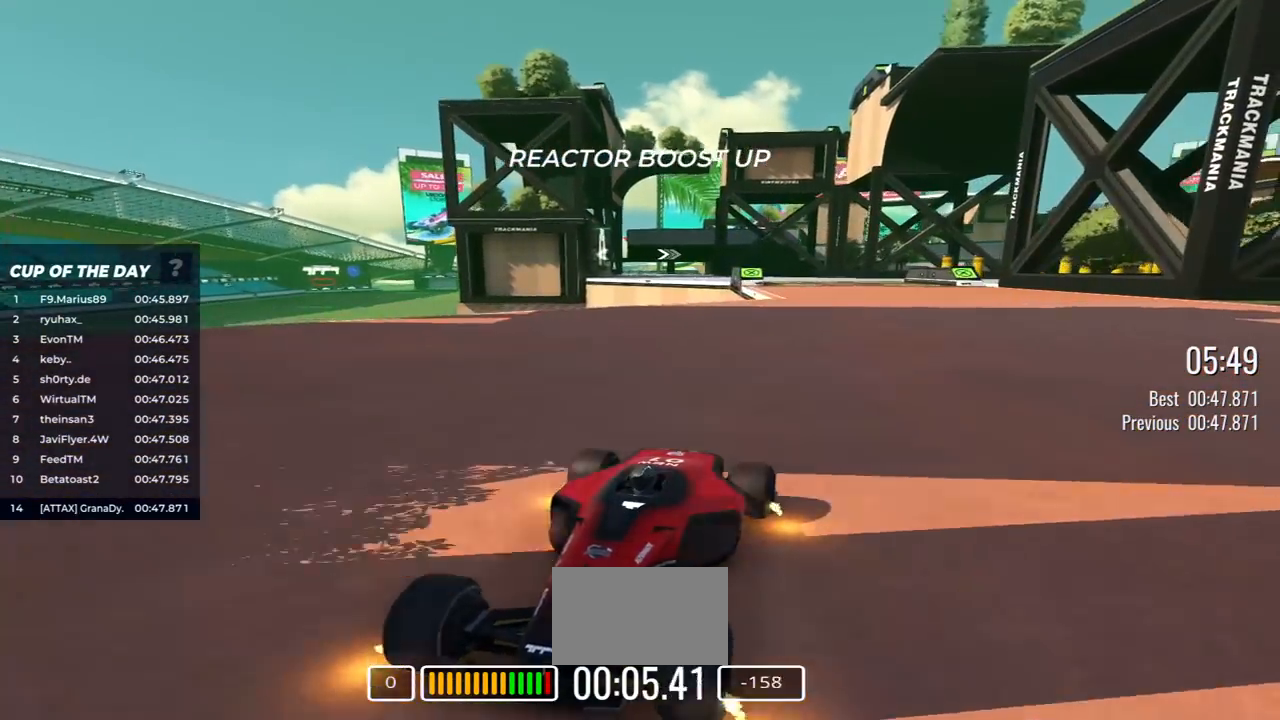
{"keys": ["down"], "events": [[300, "left", "down"], [383, "left", "up"]]}
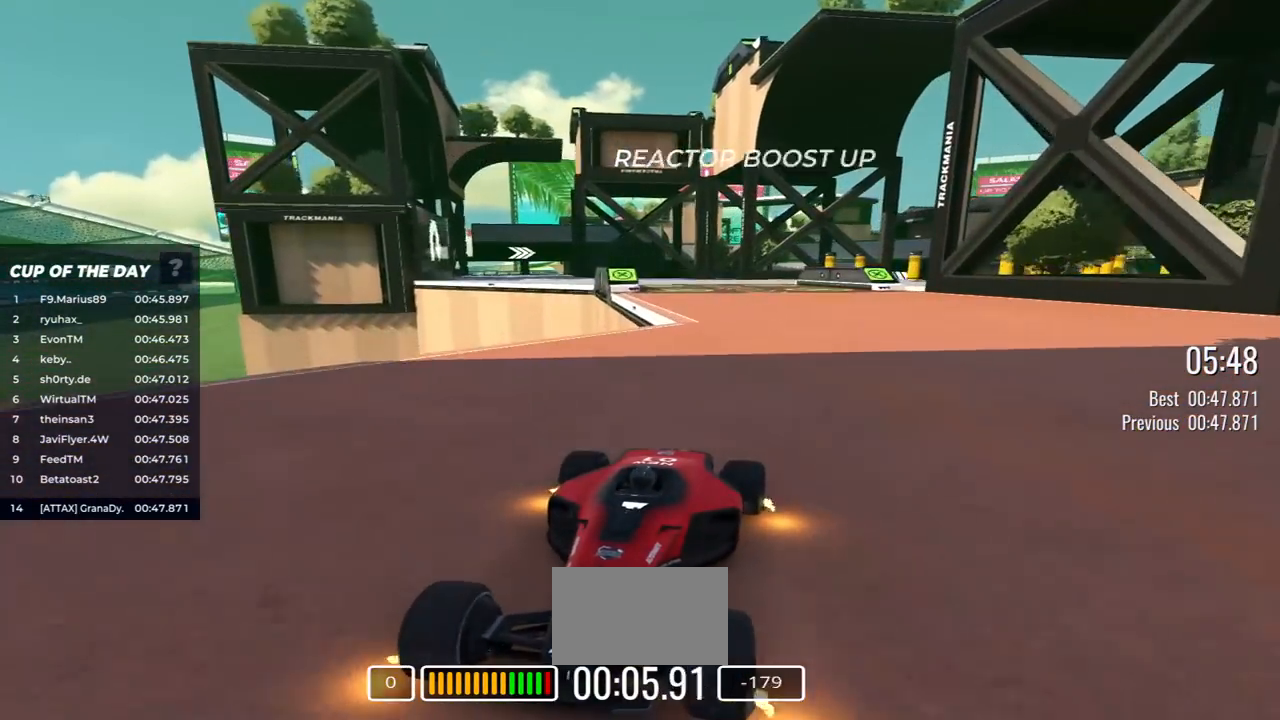
{"keys": ["down"], "events": [[217, "right", "down"], [383, "right", "up"]]}
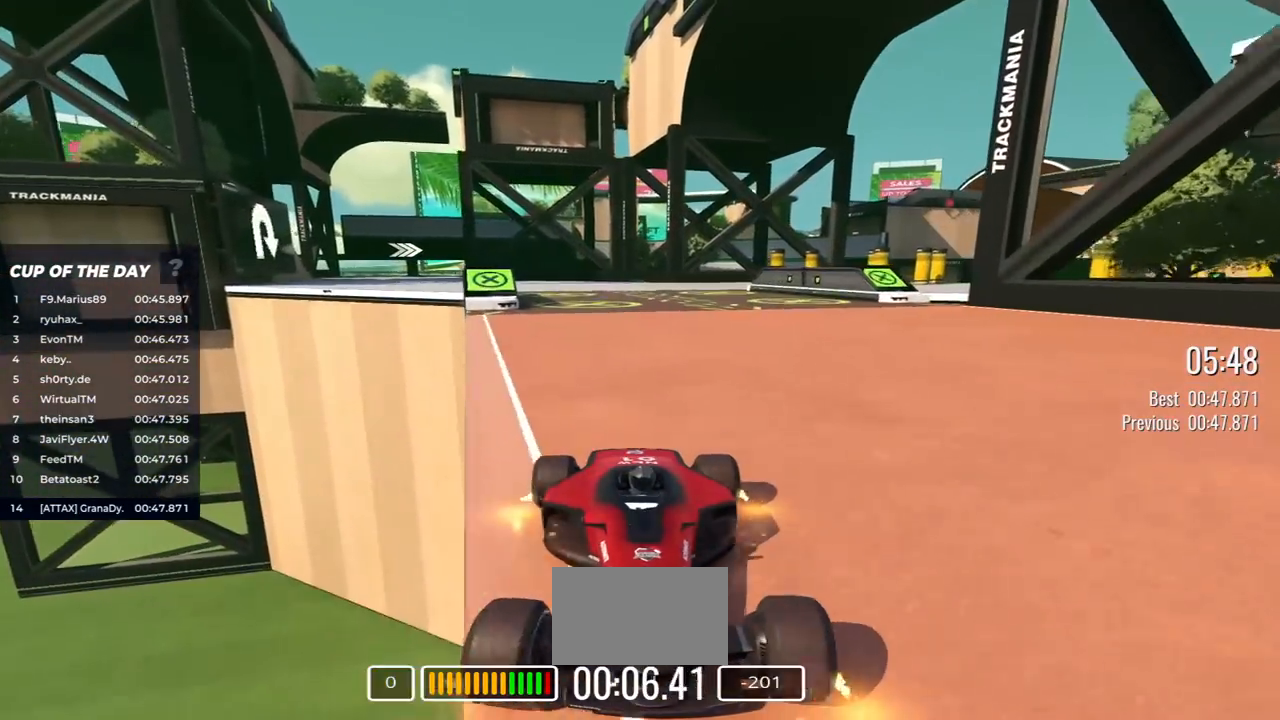
{"keys": ["down"], "events": [[150, "right", "down"], [250, "right", "up"]]}
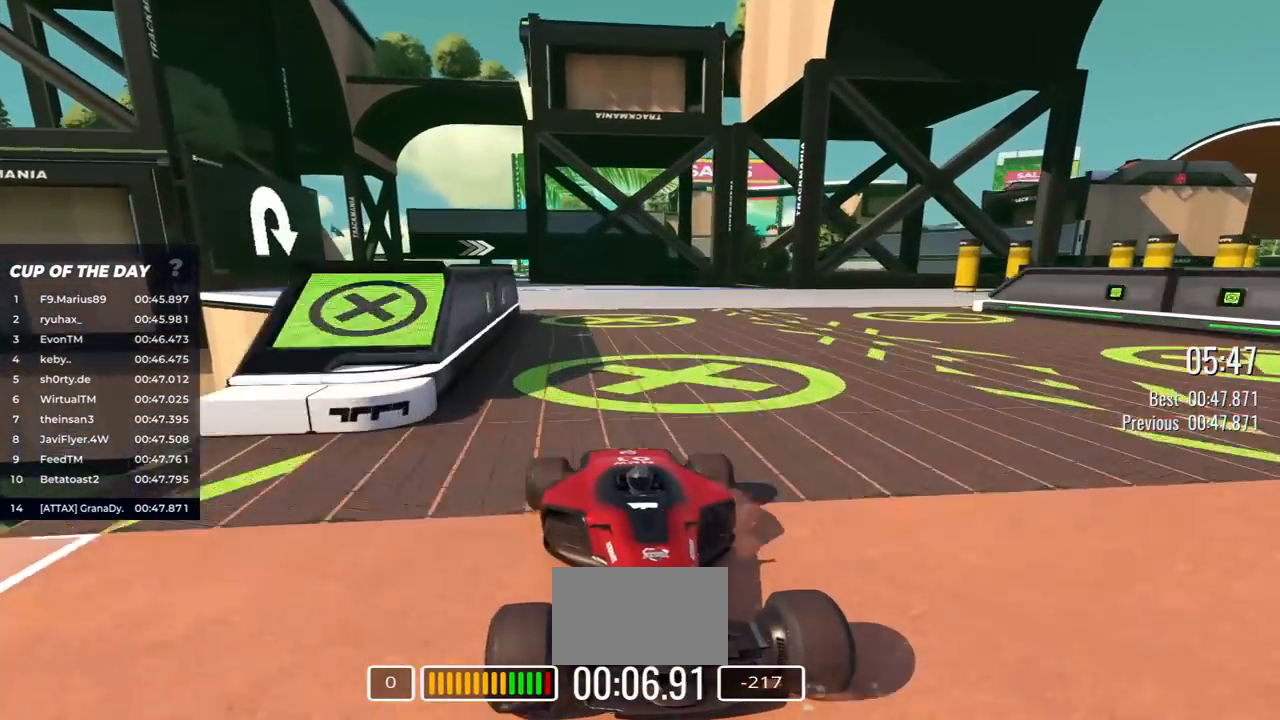
{"keys": ["down"], "events": [[50, "right", "down"], [133, "right", "up"], [350, "right", "down"], [433, "right", "up"]]}
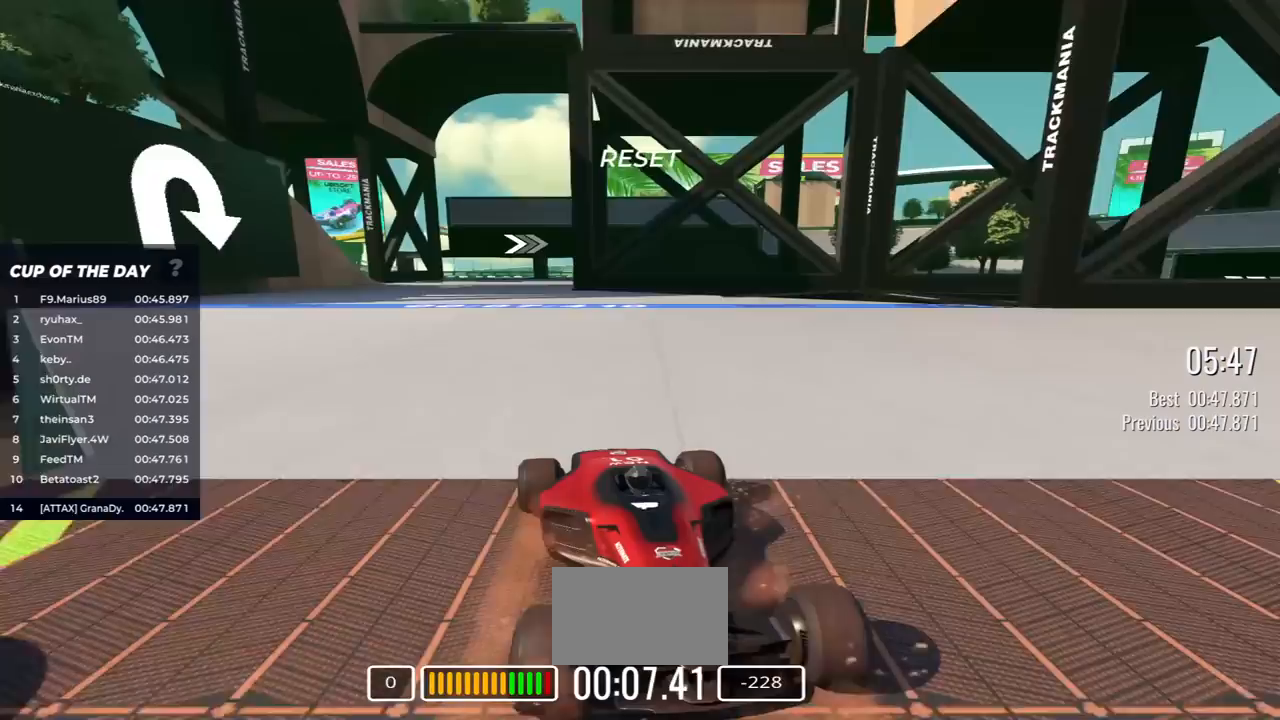
{"keys": ["down"], "events": [[200, "right", "down"], [283, "right", "up"], [383, "right", "down"], [483, "right", "up"]]}
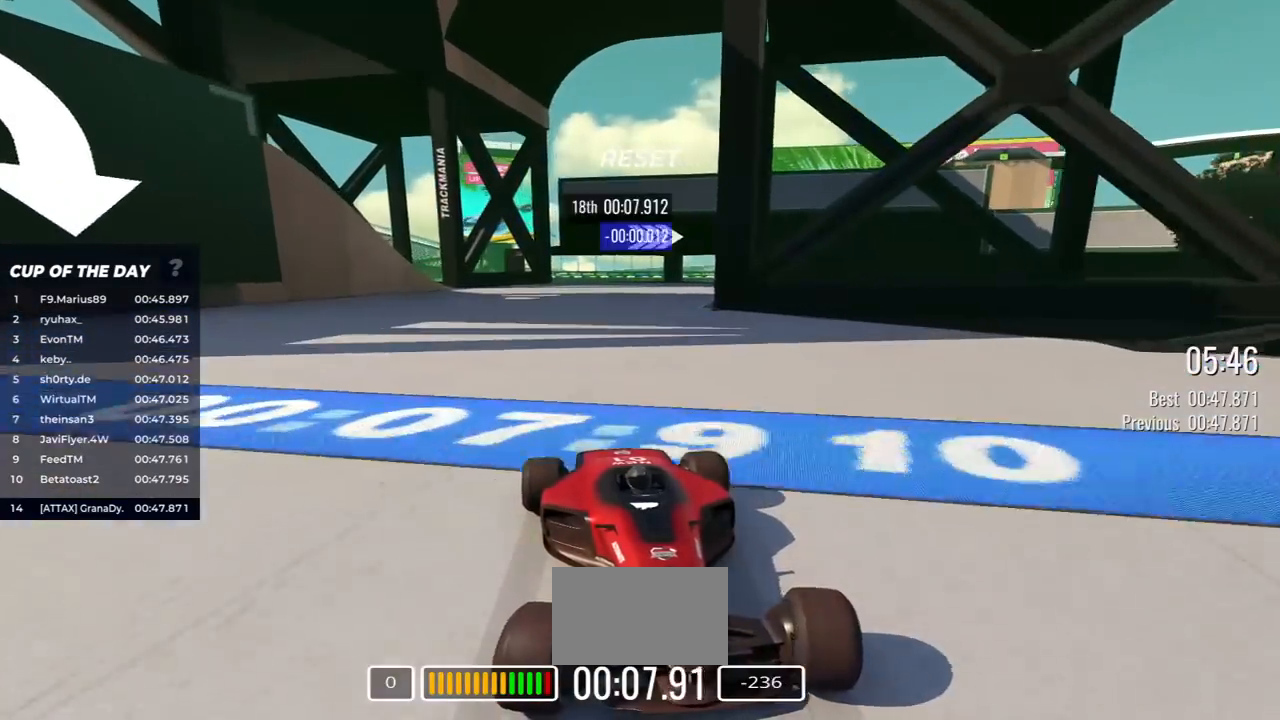
{"keys": ["down", "left"], "events": [[183, "left", "down"]]}
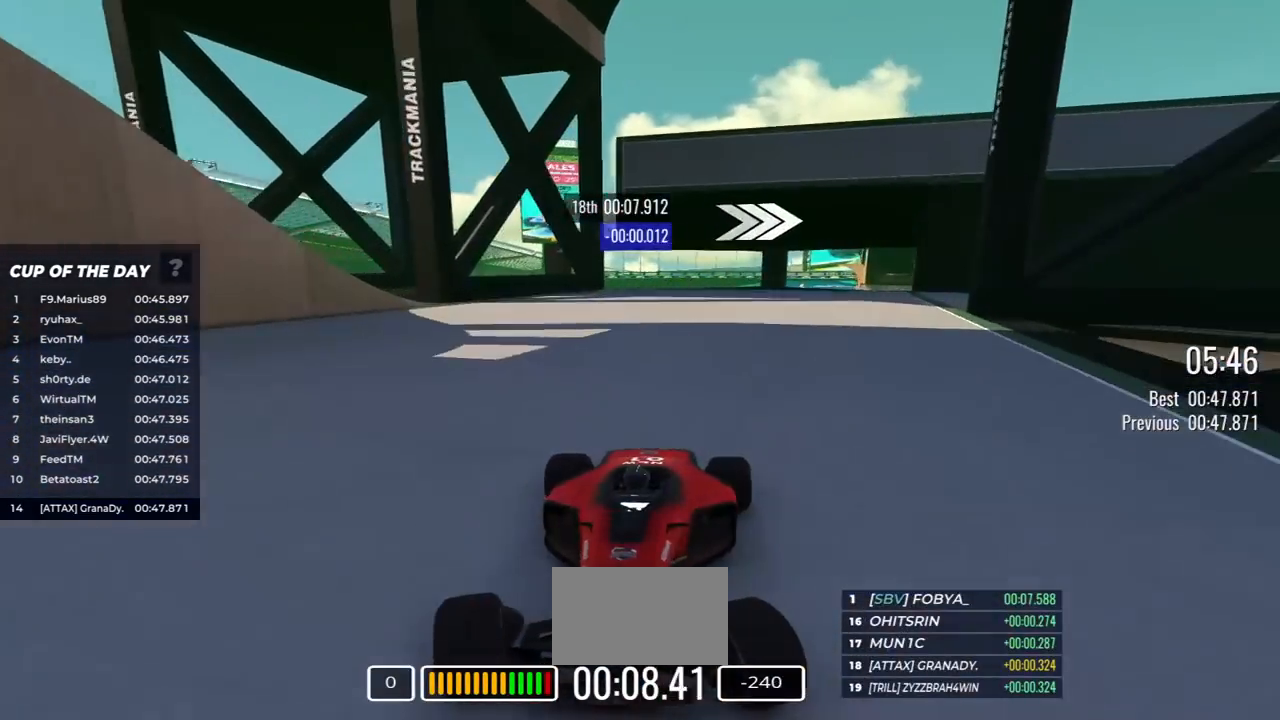
{"keys": ["down", "left"], "events": []}
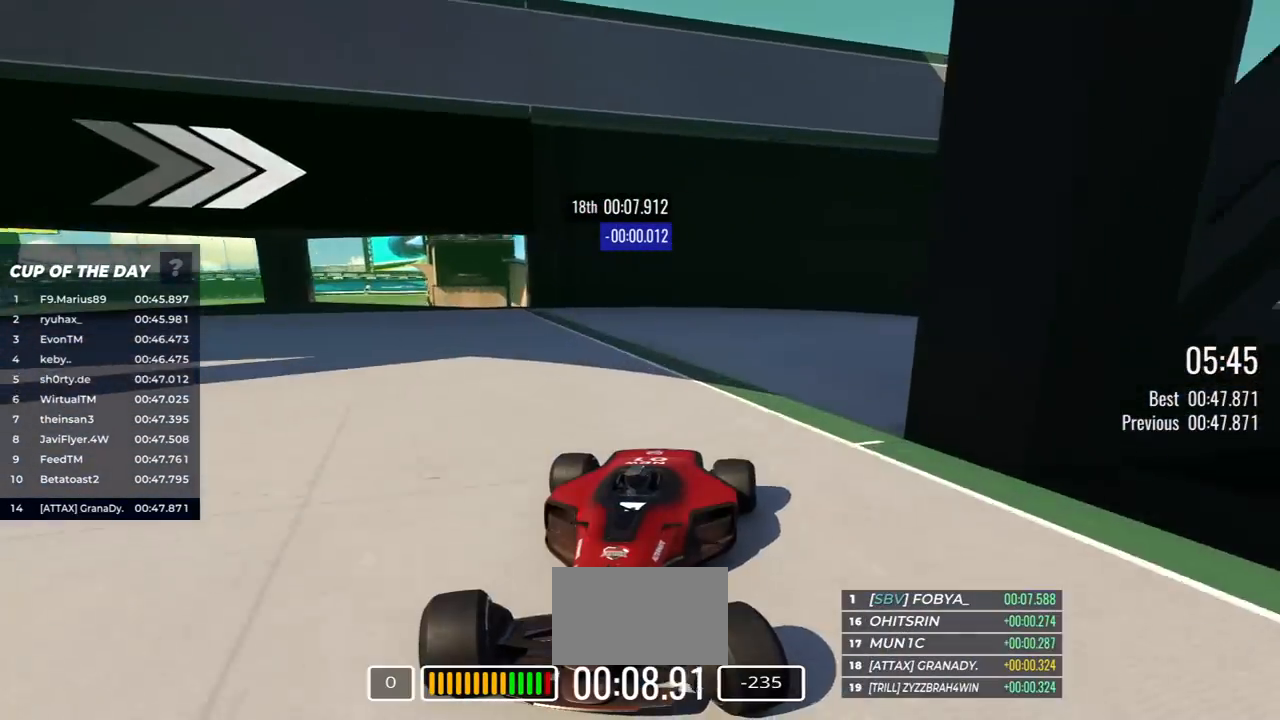
{"keys": ["down", "left"], "events": []}
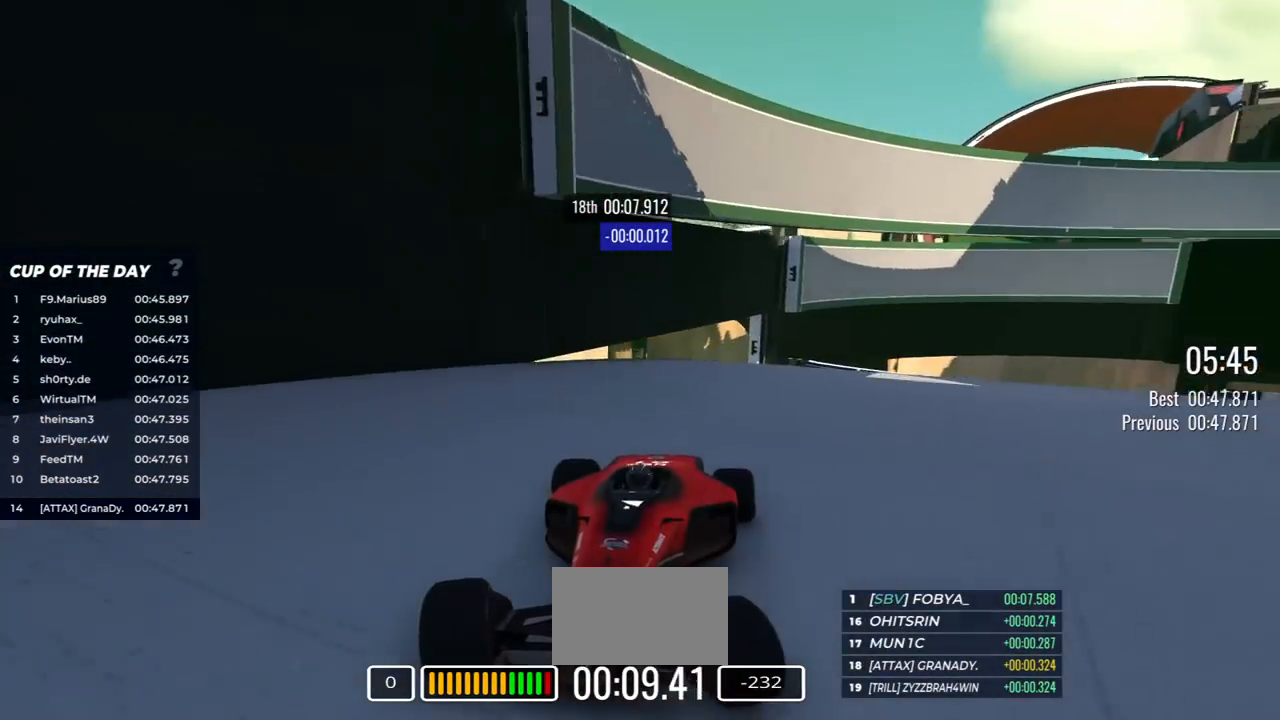
{"keys": ["down", "left"], "events": []}
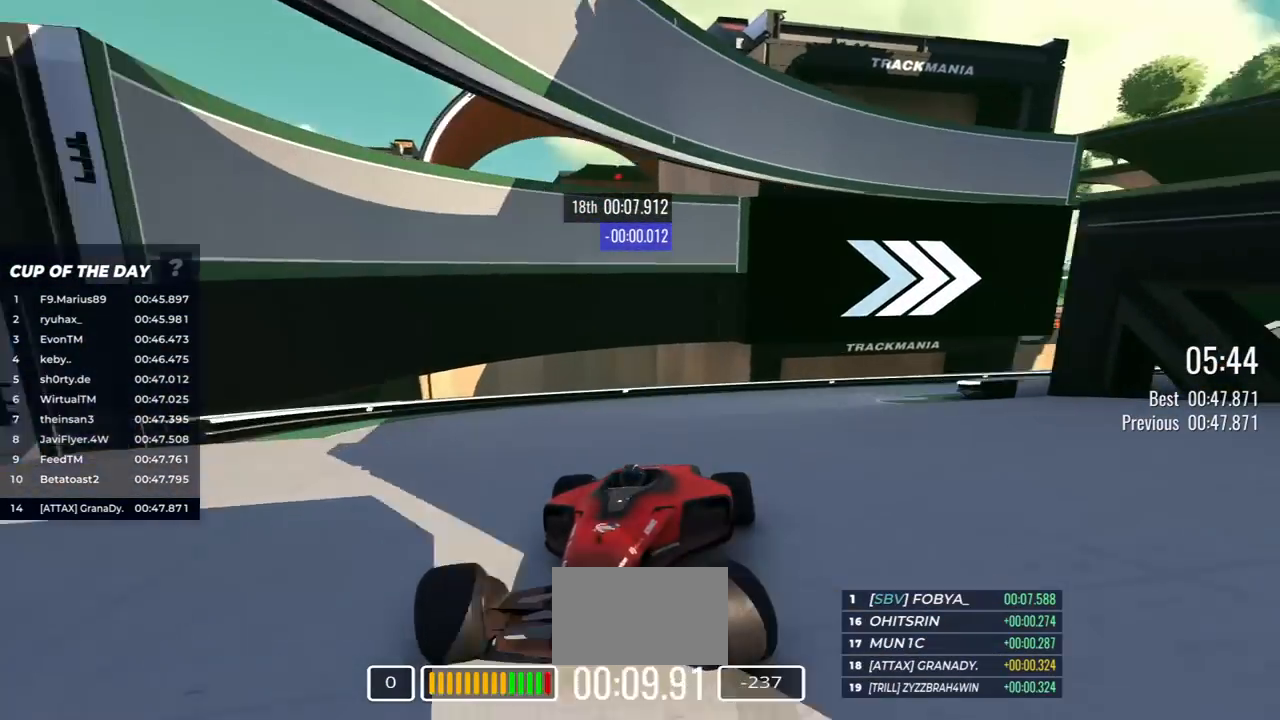
{"keys": ["down", "left"], "events": []}
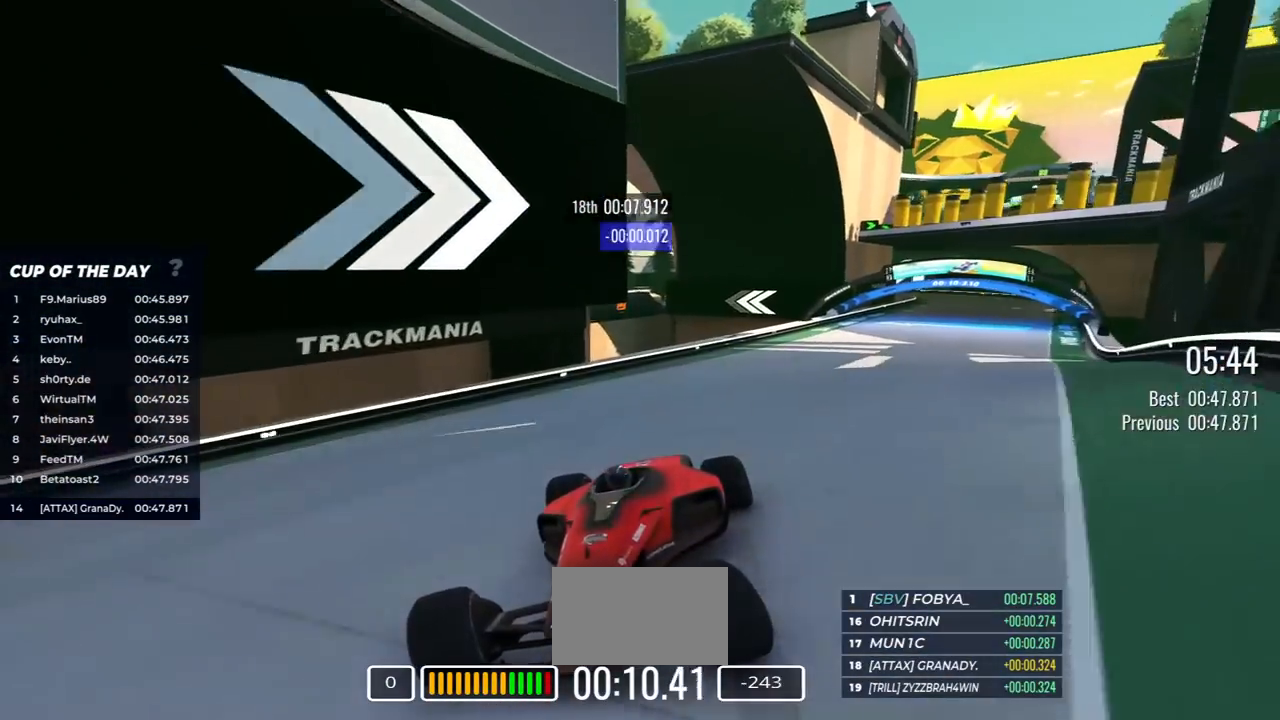
{"keys": ["down"], "events": [[100, "left", "up"], [283, "left", "down"], [367, "left", "up"]]}
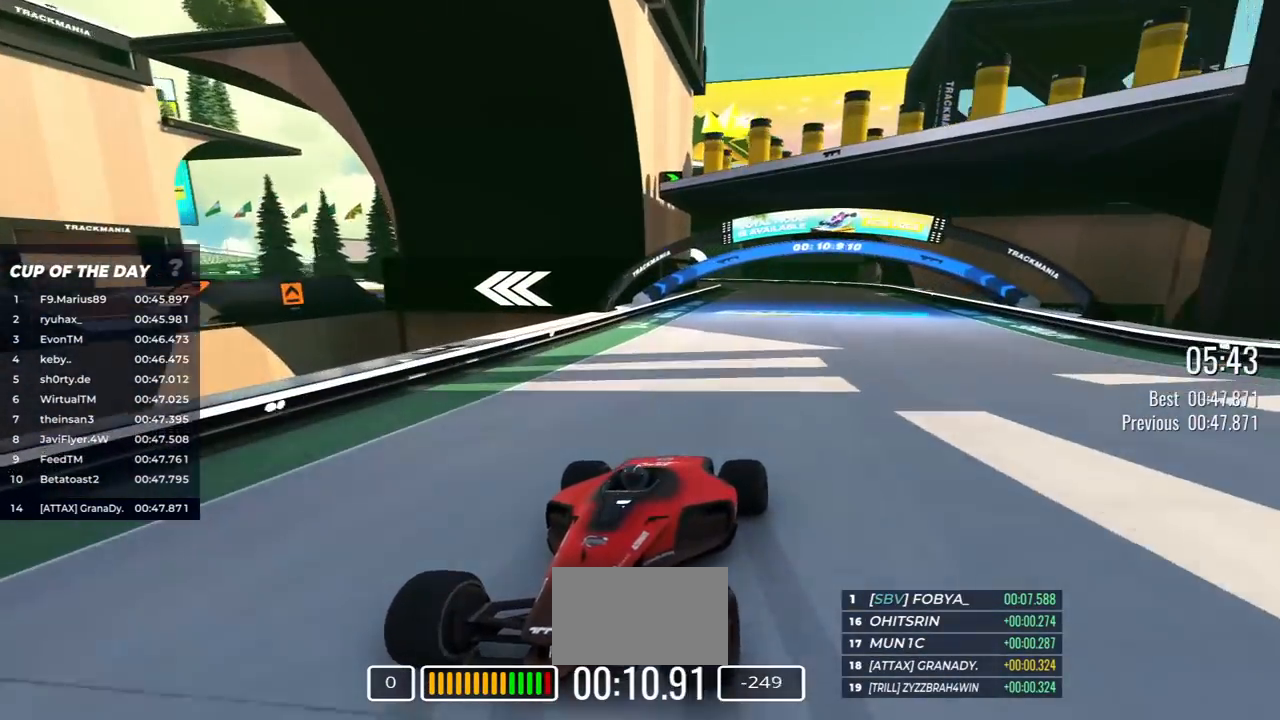
{"keys": ["down"], "events": [[217, "left", "down"], [300, "left", "up"], [400, "left", "down"], [450, "left", "up"]]}
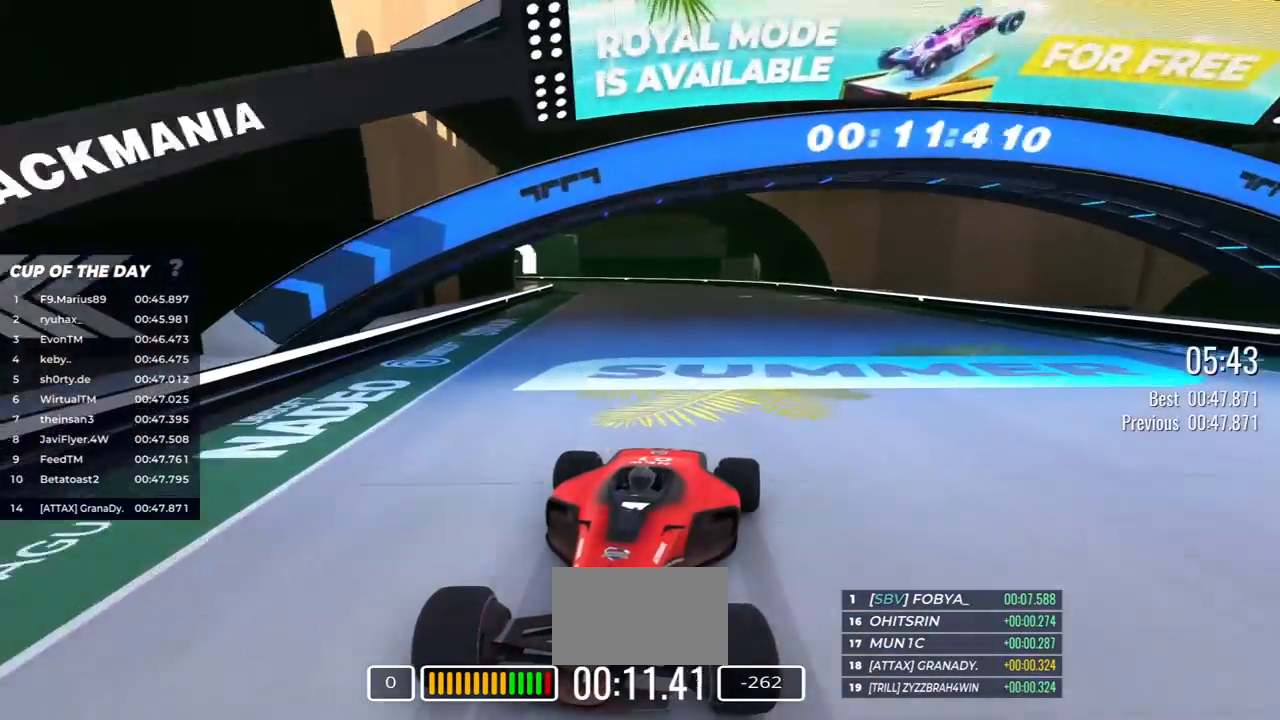
{"keys": ["down", "right"], "events": [[267, "right", "down"]]}
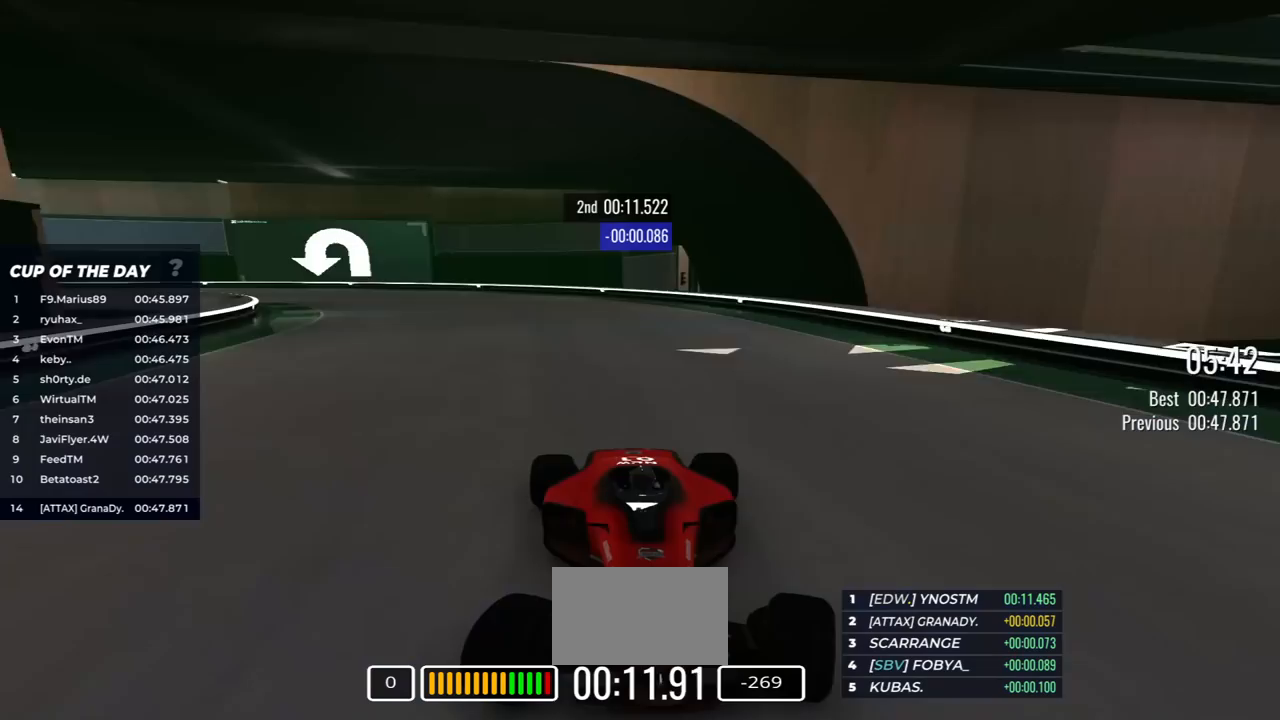
{"keys": ["down", "right"], "events": []}
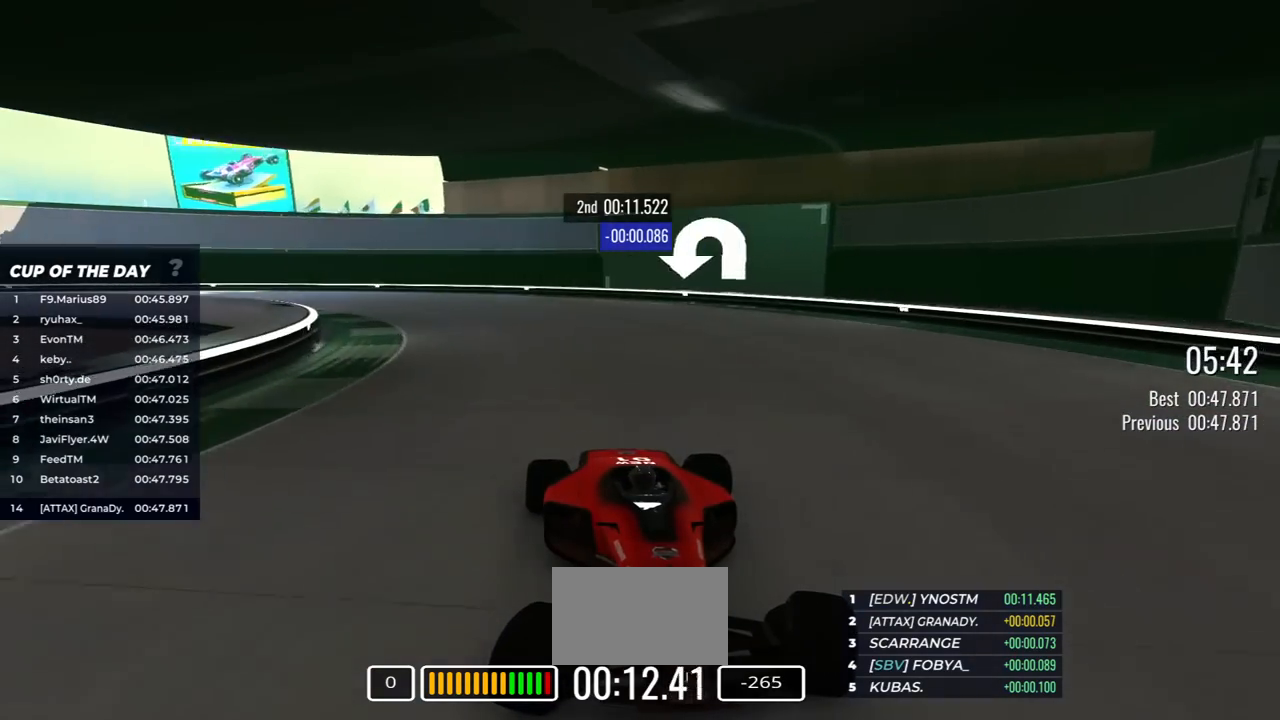
{"keys": ["down", "right"], "events": []}
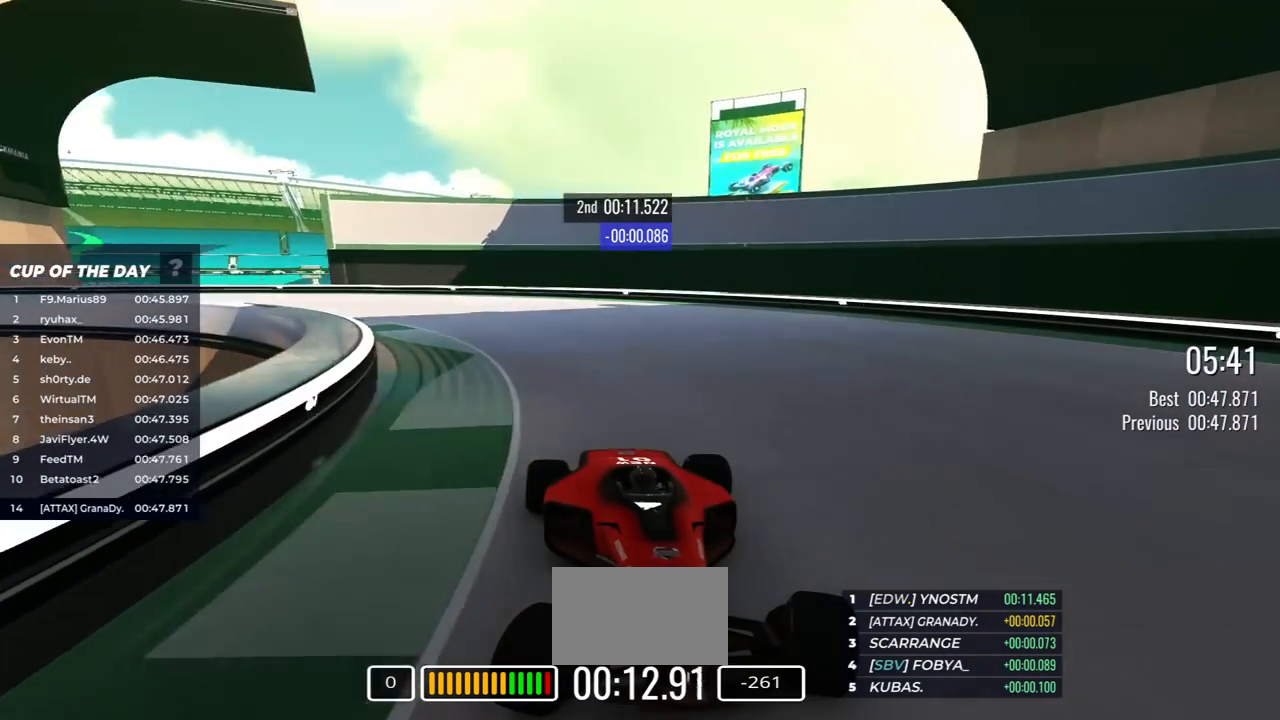
{"keys": ["down", "right"], "events": []}